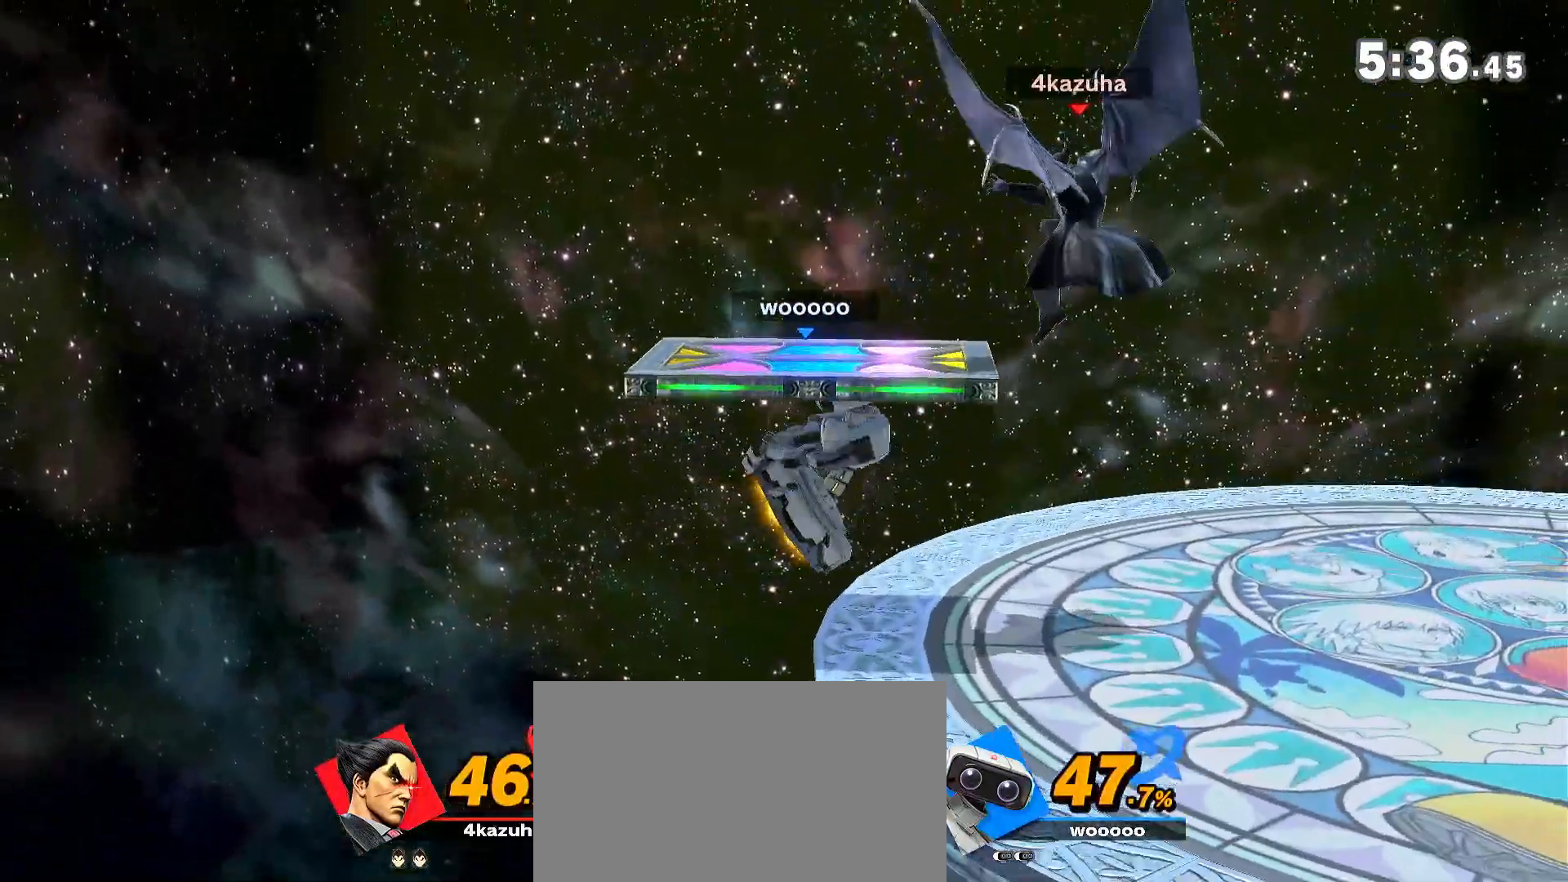
Gameplay with a controller (Nintendo layout); each line is a JSON object with the inputs held at the frame after it. "events" lists button and stick changes between this image and that frame as [ms after this image, input, new state], when the widget could be followed in between. Not read: DPAD_DOWN DPAD_UP L3 R3.
{"buttons": [], "left_stick": "down-left", "right_stick": "center", "events": [[50, "A", "down"], [83, "A", "up"], [83, "left_stick", "down"], [217, "left_stick", "center"], [267, "left_stick", "left"], [333, "left_stick", "down"], [417, "A", "down"], [417, "left_stick", "down-left"], [450, "A", "up"]]}
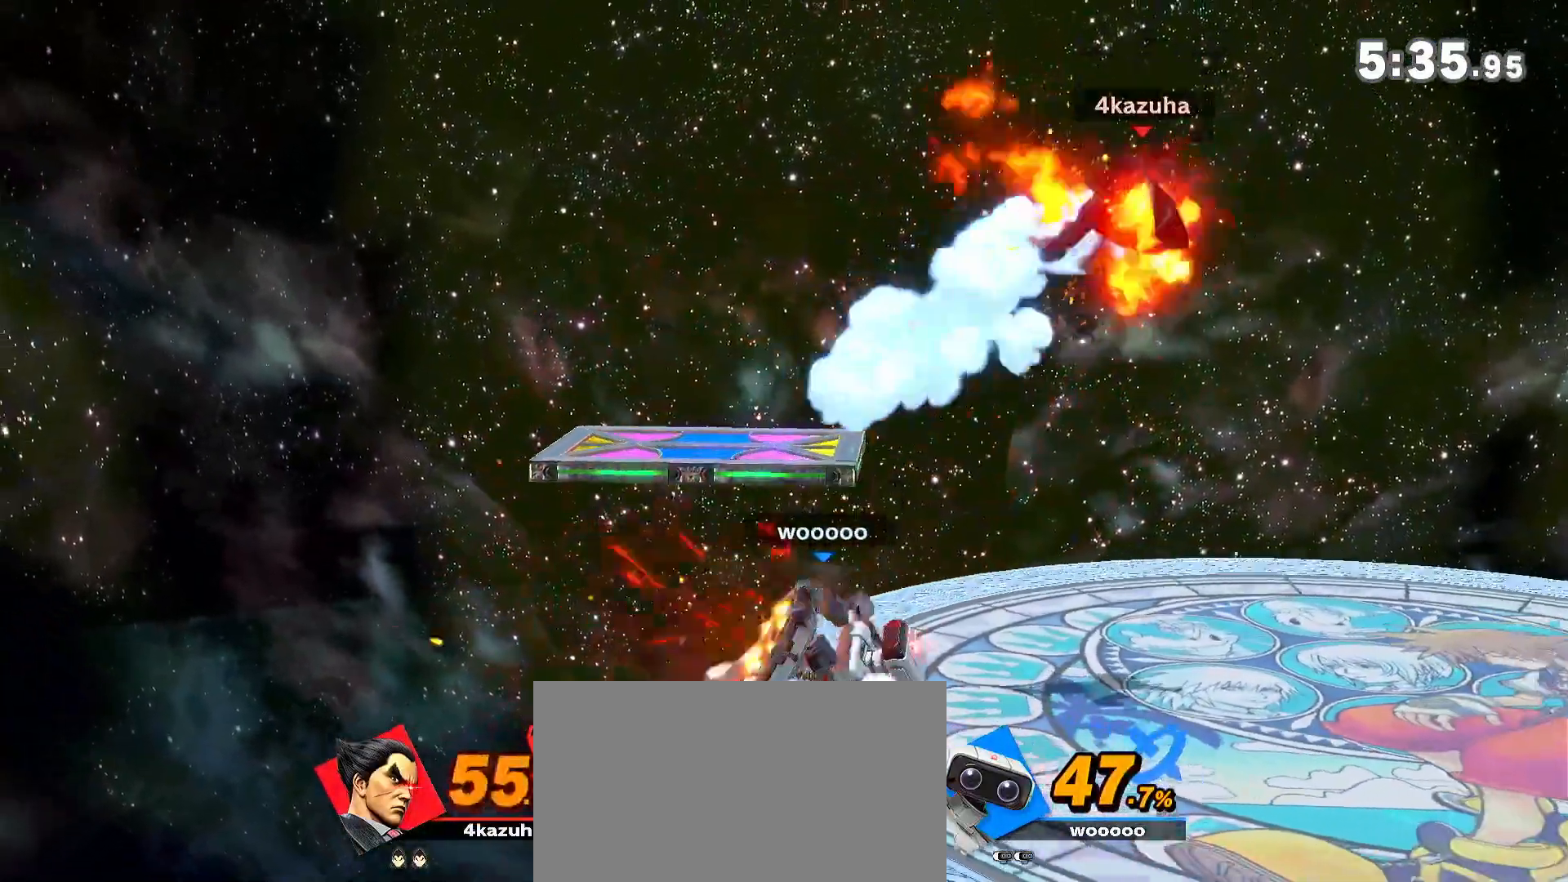
{"buttons": [], "left_stick": "left", "right_stick": "center", "events": [[17, "left_stick", "center"], [200, "Y", "down"], [233, "A", "down"], [267, "Y", "up"], [350, "A", "up"], [383, "left_stick", "left"]]}
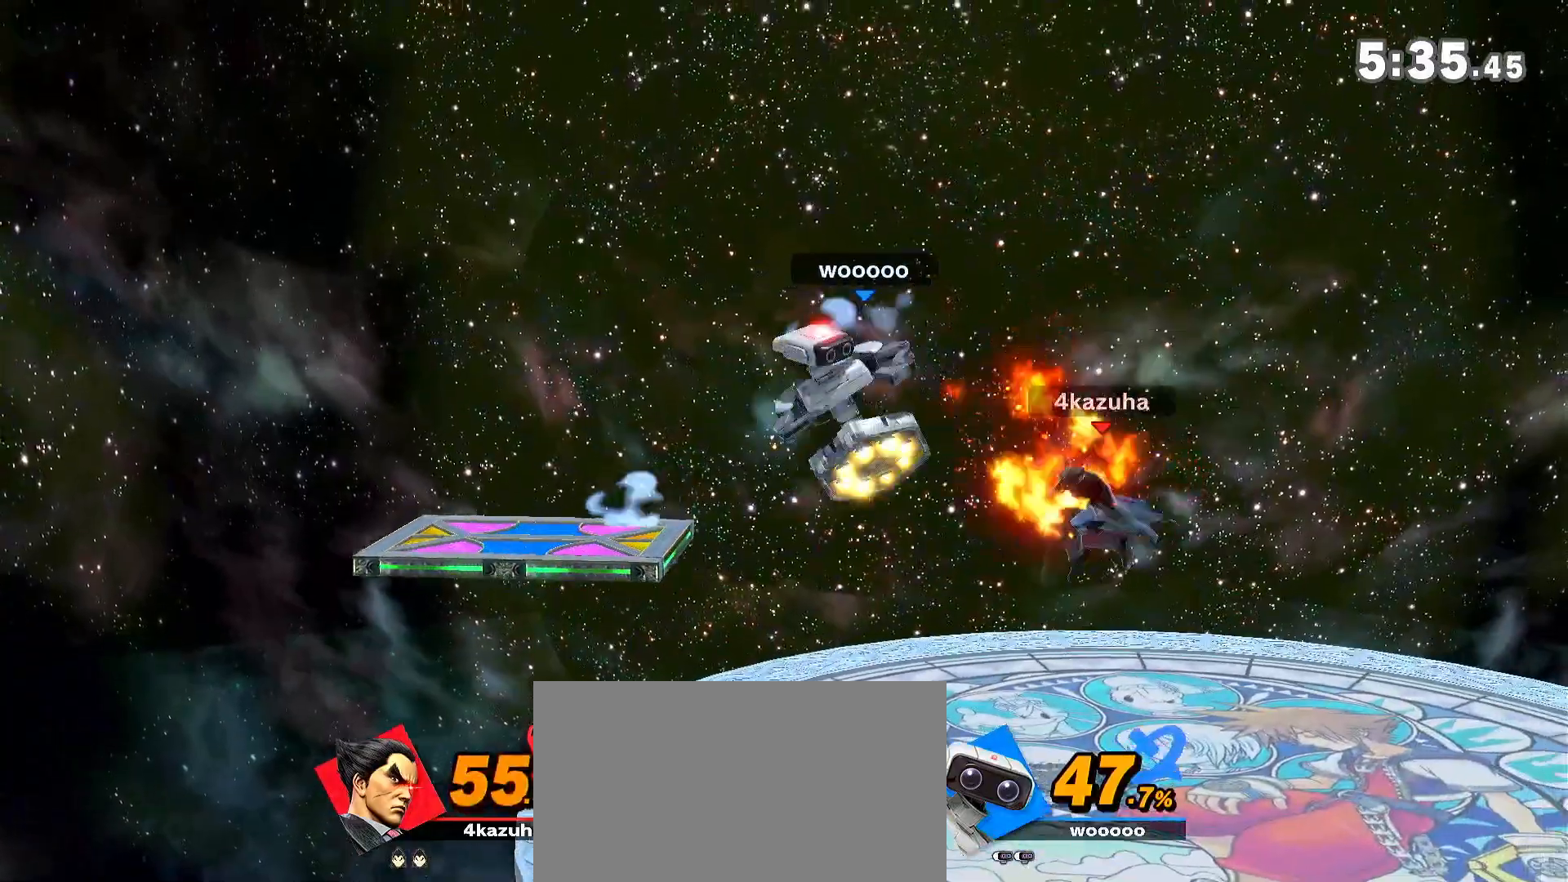
{"buttons": [], "left_stick": "down", "right_stick": "center", "events": [[167, "left_stick", "down"], [250, "R1", "down"], [283, "left_stick", "center"], [350, "R1", "up"], [450, "left_stick", "left"], [500, "left_stick", "down"]]}
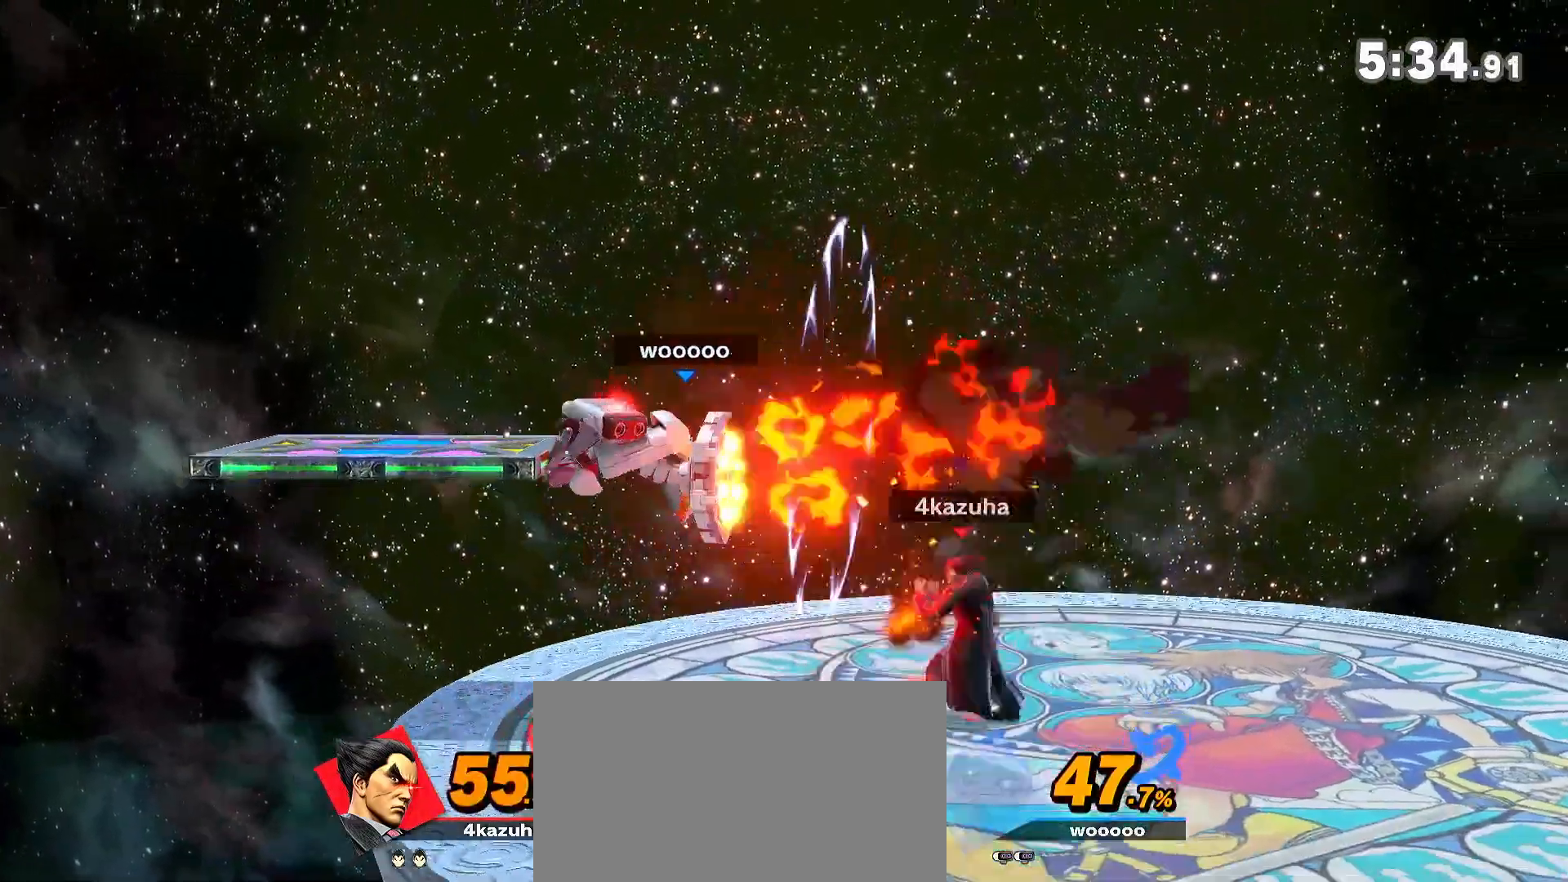
{"buttons": [], "left_stick": "center", "right_stick": "center", "events": [[67, "A", "down"], [117, "A", "up"], [150, "left_stick", "left"], [283, "left_stick", "center"]]}
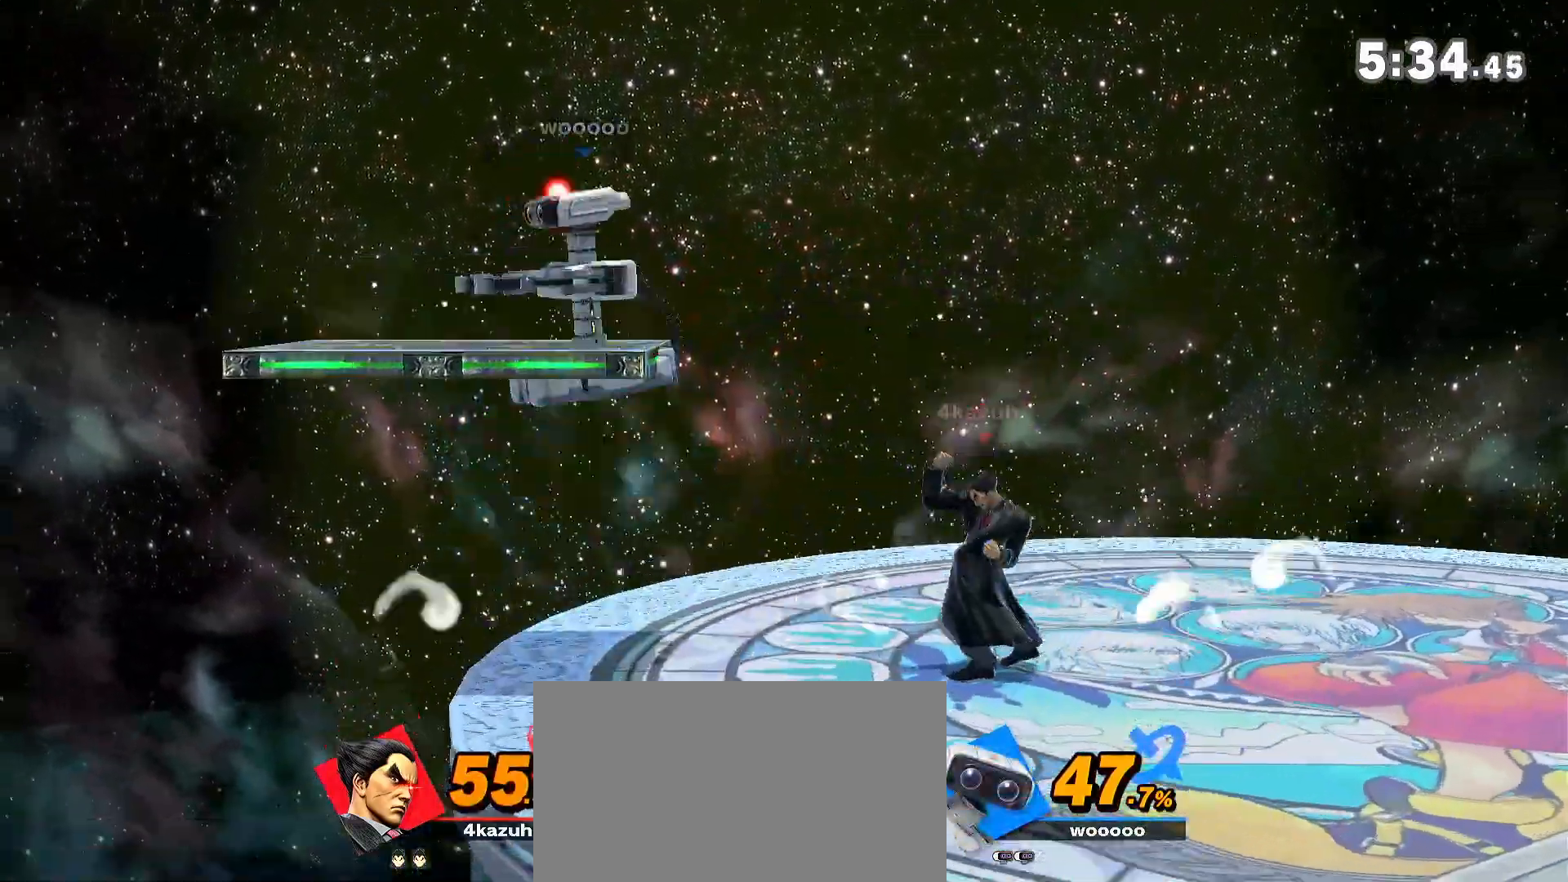
{"buttons": [], "left_stick": "center", "right_stick": "center"}
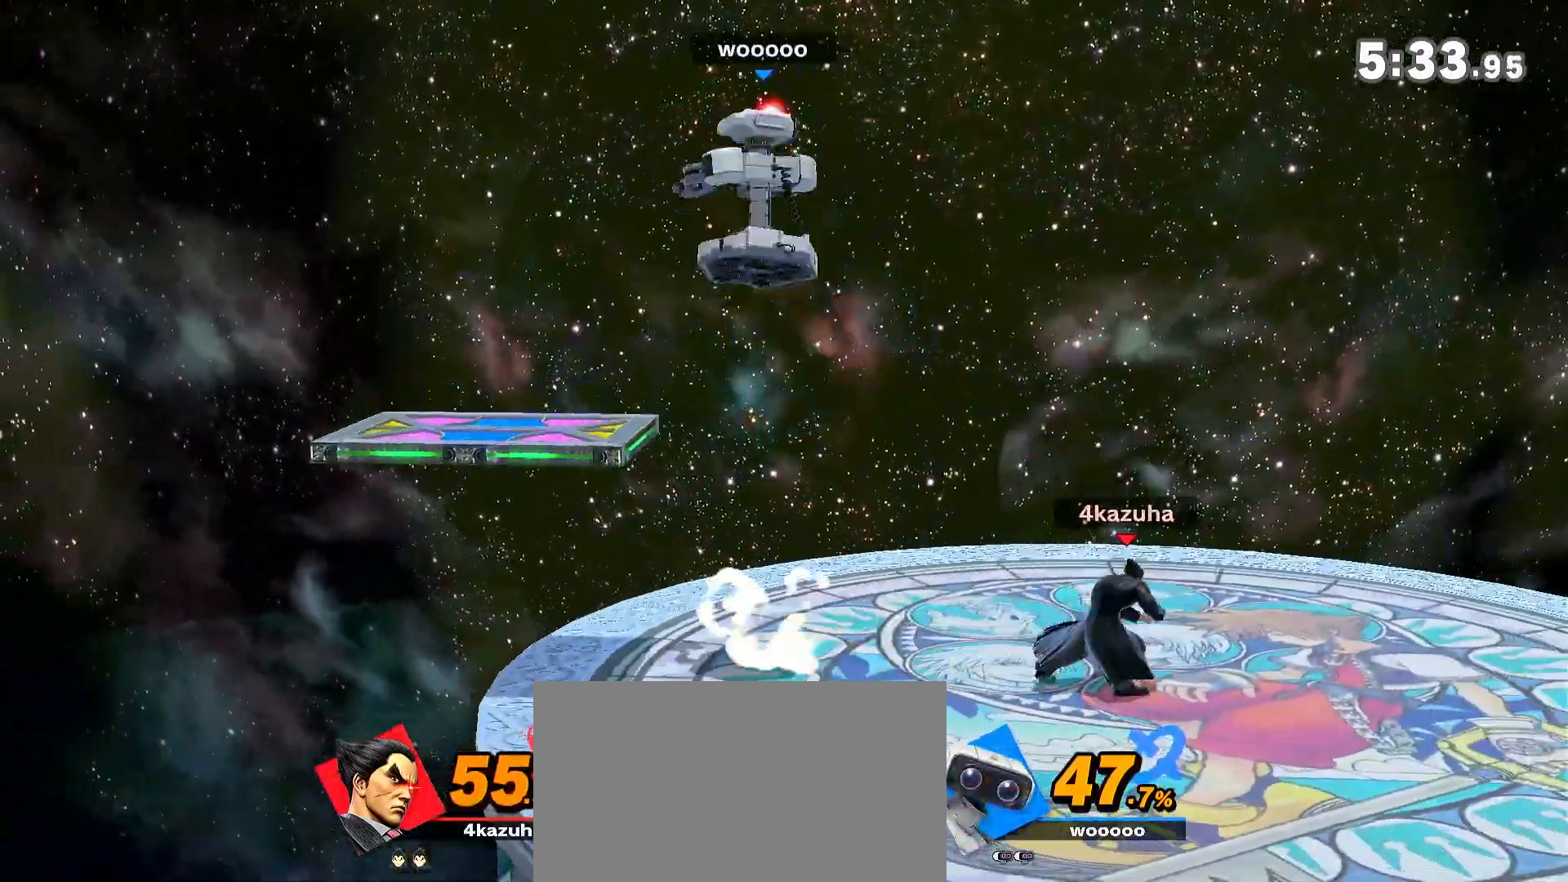
{"buttons": ["R1"], "left_stick": "center", "right_stick": "center", "events": [[83, "left_stick", "left"], [417, "left_stick", "down-right"], [483, "R1", "down"], [483, "left_stick", "center"]]}
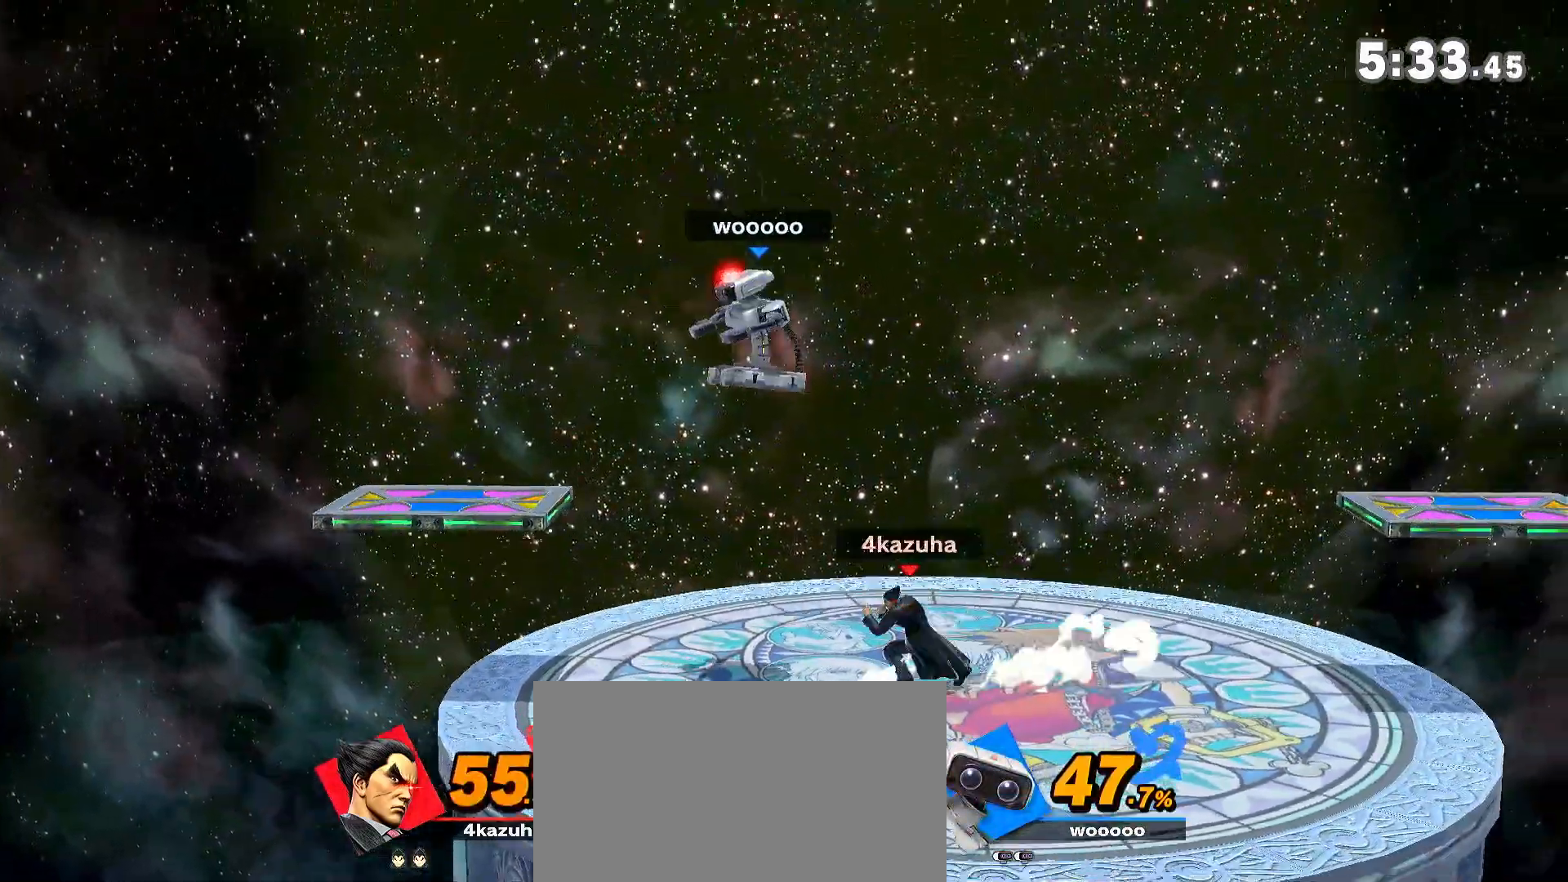
{"buttons": [], "left_stick": "center", "right_stick": "center", "events": [[100, "R1", "up"], [250, "left_stick", "left"], [350, "A", "down"], [350, "left_stick", "down-left"], [383, "A", "up"], [500, "left_stick", "center"]]}
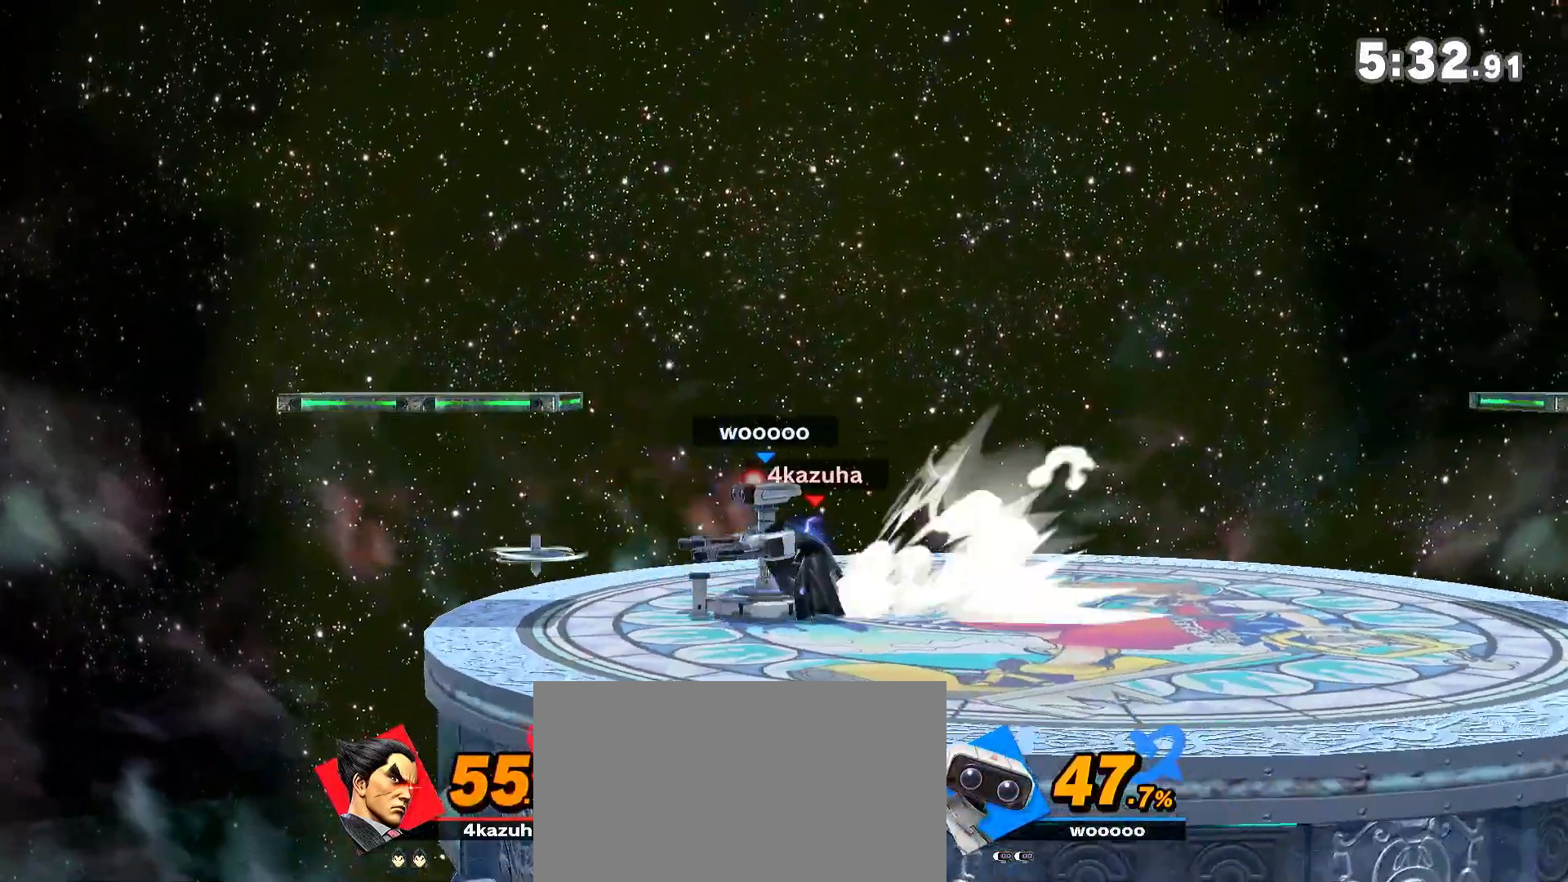
{"buttons": [], "left_stick": "center", "right_stick": "center", "events": [[367, "left_stick", "left"], [500, "left_stick", "center"]]}
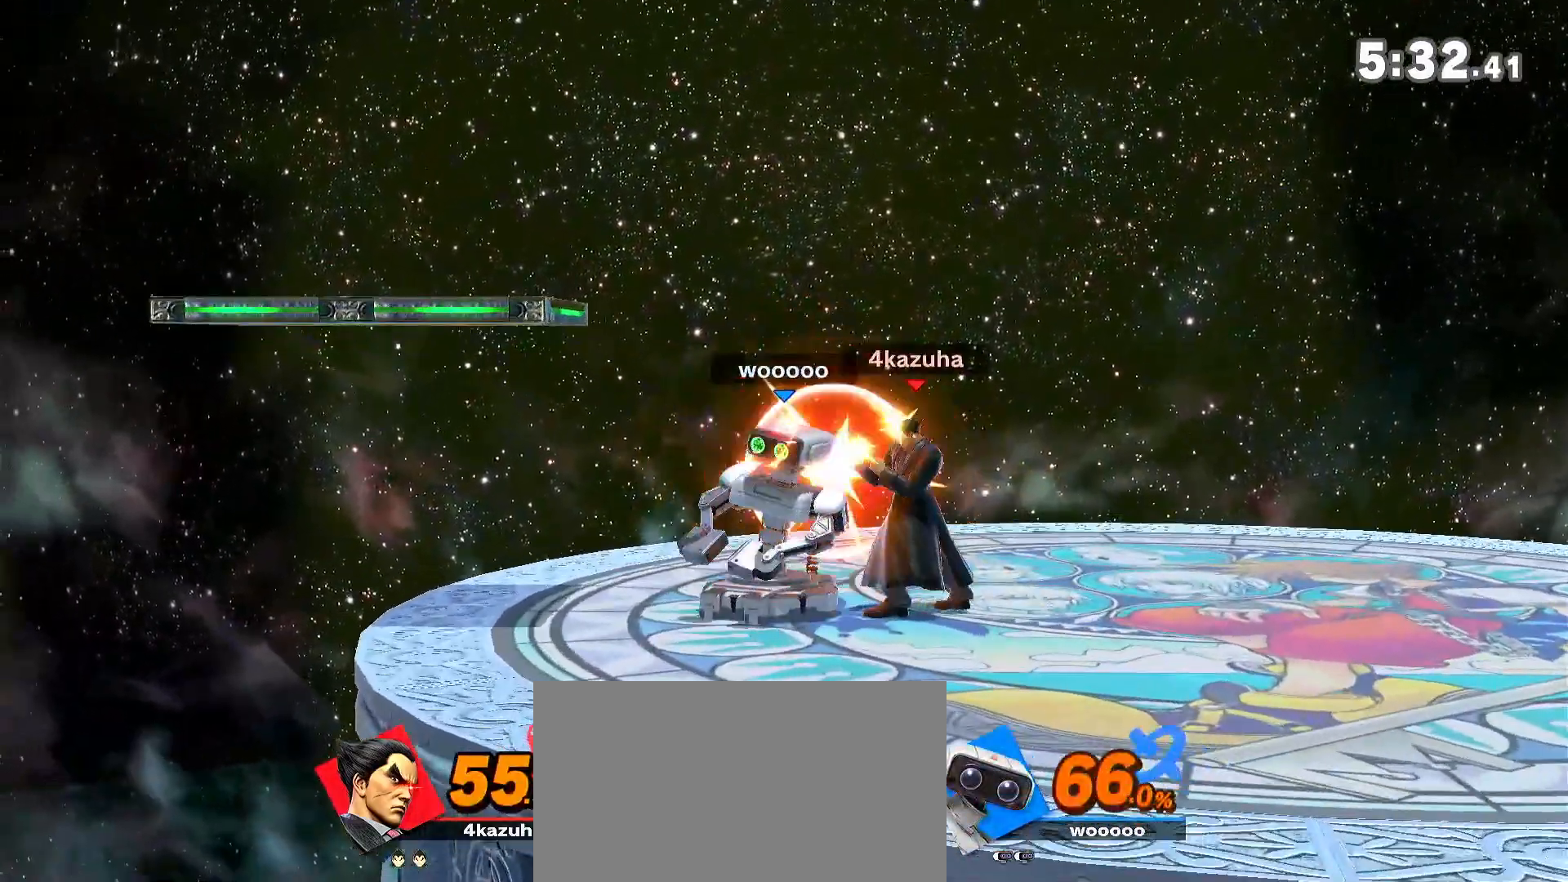
{"buttons": [], "left_stick": "left", "right_stick": "center", "events": [[183, "Y", "down"], [367, "left_stick", "left"], [450, "Y", "up"]]}
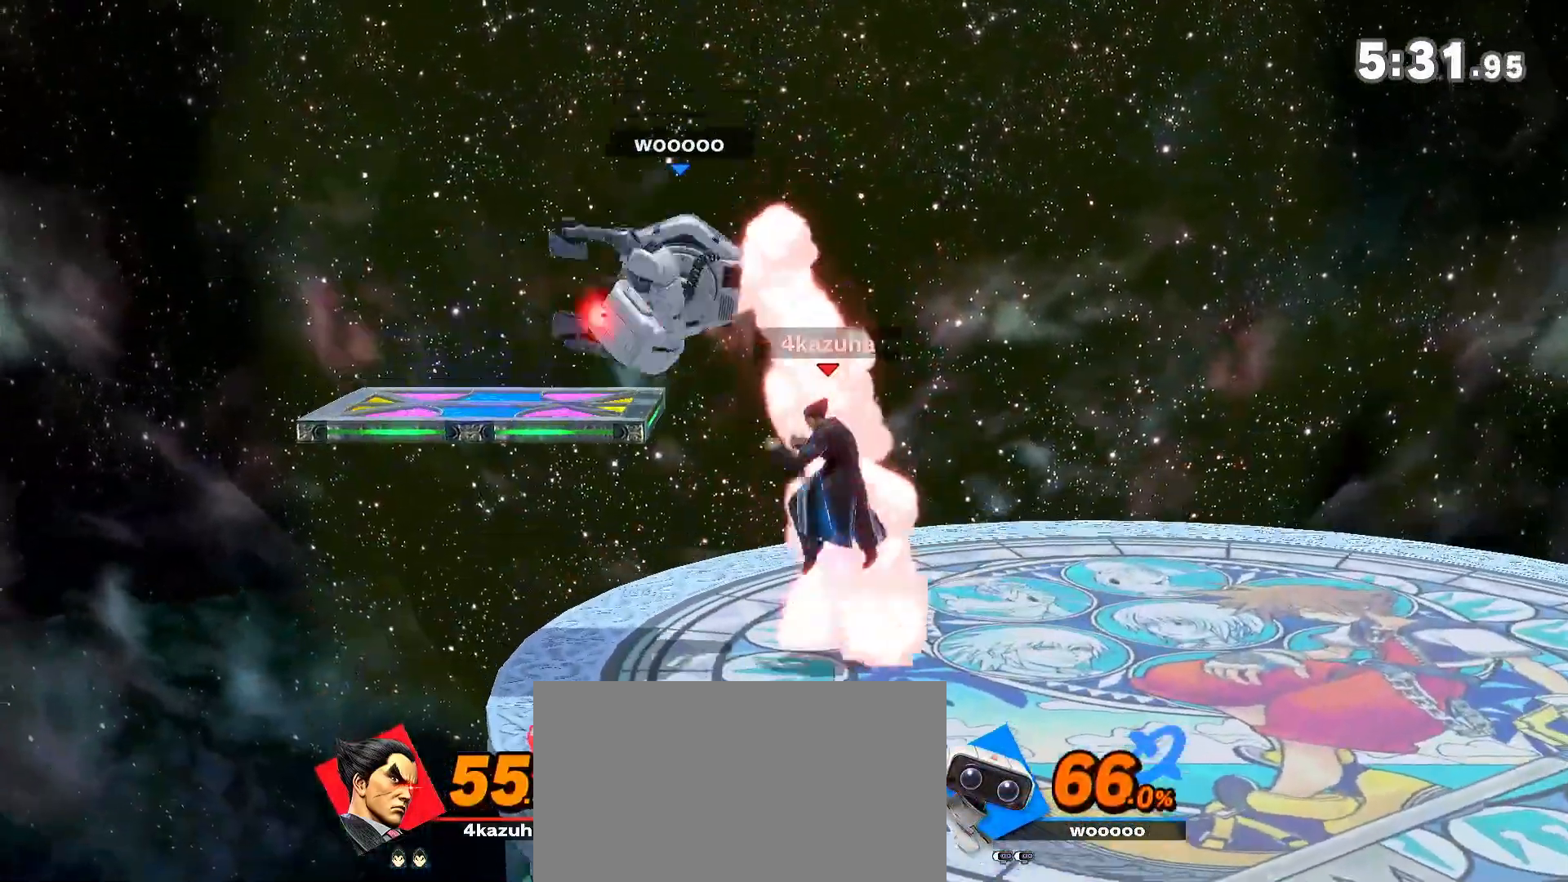
{"buttons": [], "left_stick": "center", "right_stick": "center"}
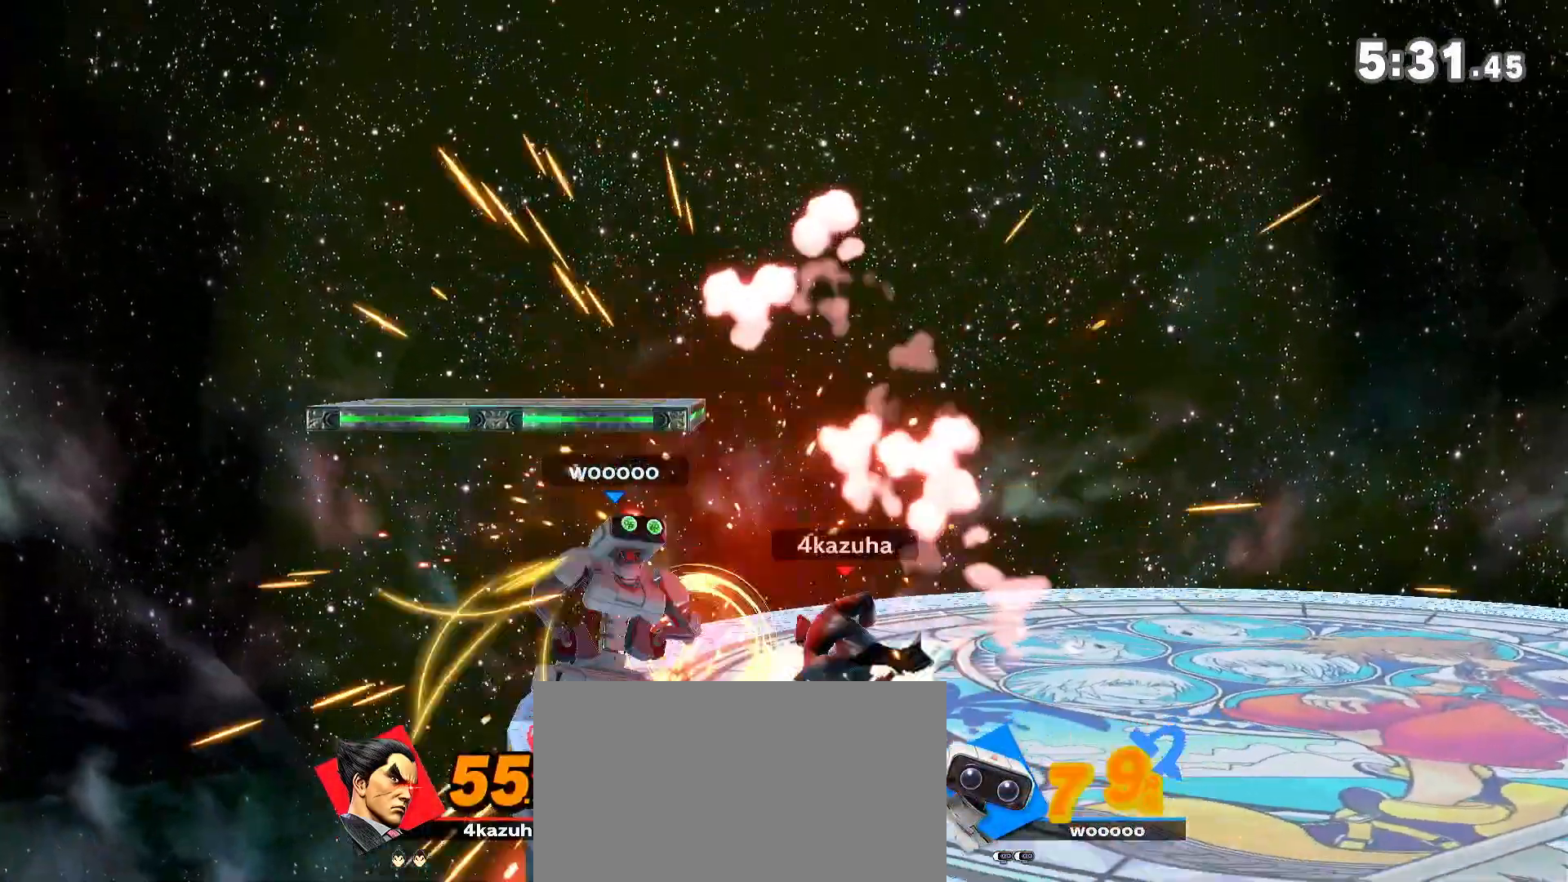
{"buttons": [], "left_stick": "center", "right_stick": "center", "events": [[50, "A", "down"], [67, "A", "up"]]}
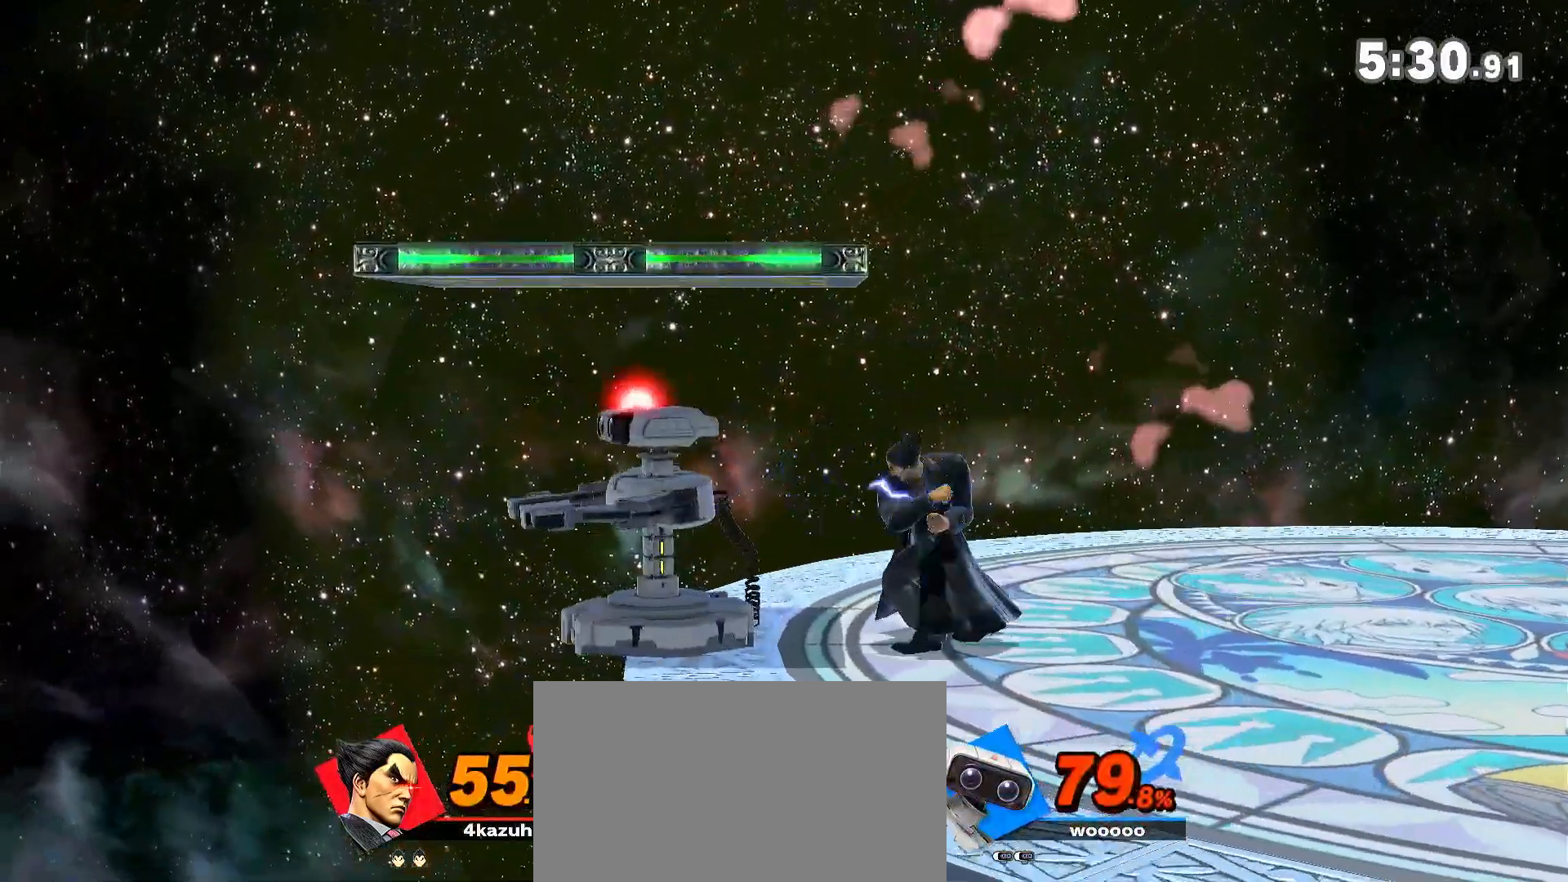
{"buttons": ["Y"], "left_stick": "left", "right_stick": "center", "events": [[283, "left_stick", "right"], [400, "left_stick", "center"], [433, "Y", "down"], [467, "left_stick", "left"]]}